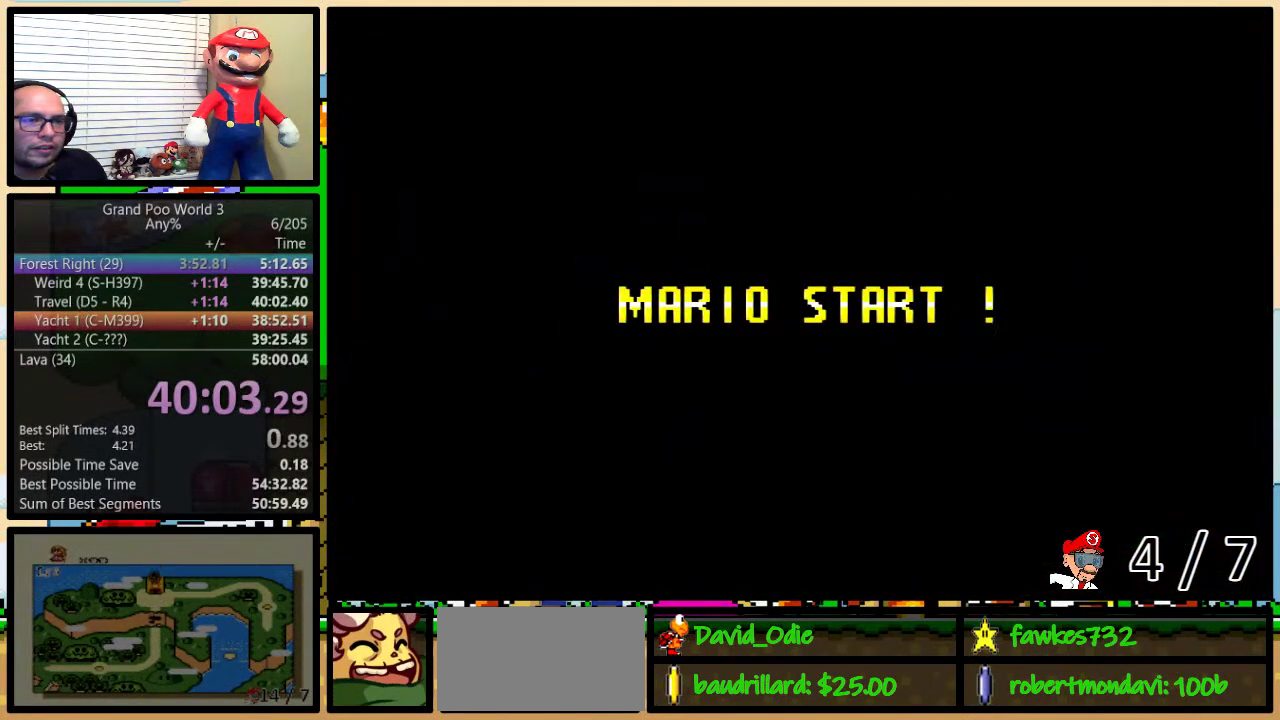
Gameplay with a controller (Nintendo layout); each line is a JSON object with the inputs held at the frame after it. "events" lists button and stick changes between this image and that frame as [ms after this image, input, new state], when the widget could be followed in between. Not read: L3 R3.
{"buttons": ["Y"], "events": []}
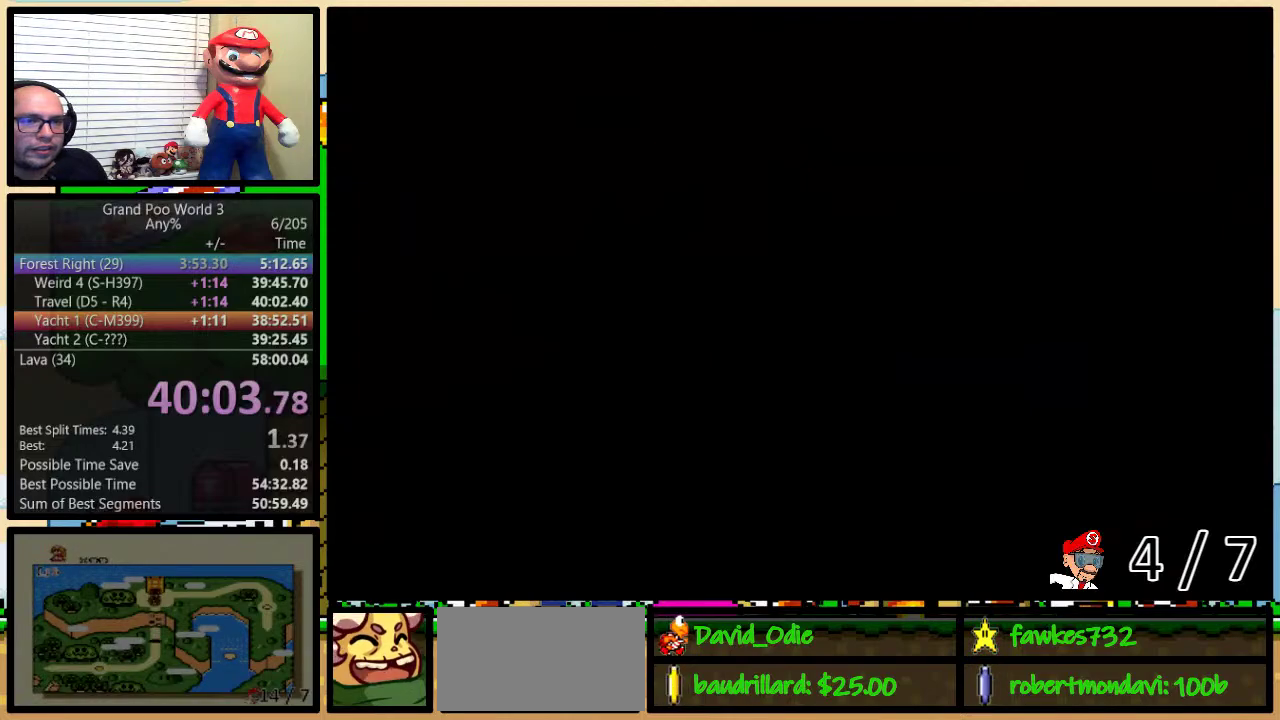
{"buttons": ["A", "Y", "DPAD_RIGHT"], "events": [[200, "B", "down"], [250, "B", "up"], [250, "DPAD_RIGHT", "down"], [267, "A", "down"]]}
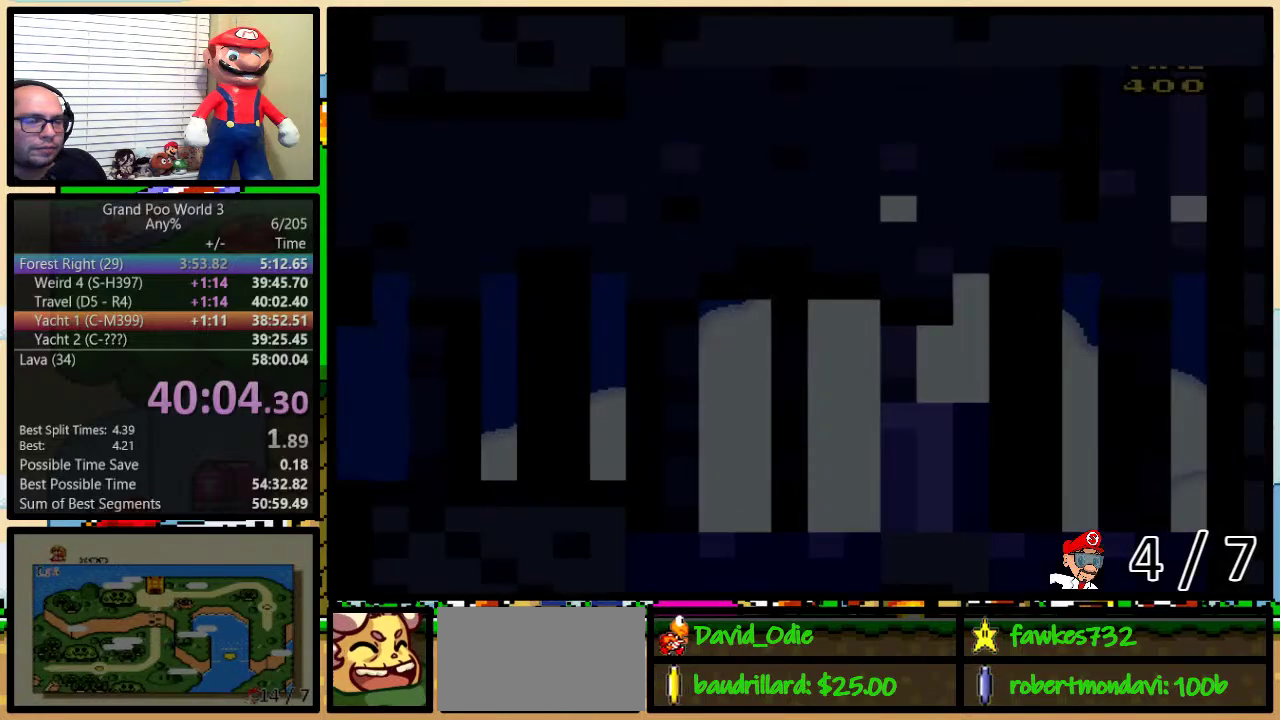
{"buttons": ["A", "Y", "DPAD_RIGHT"], "events": []}
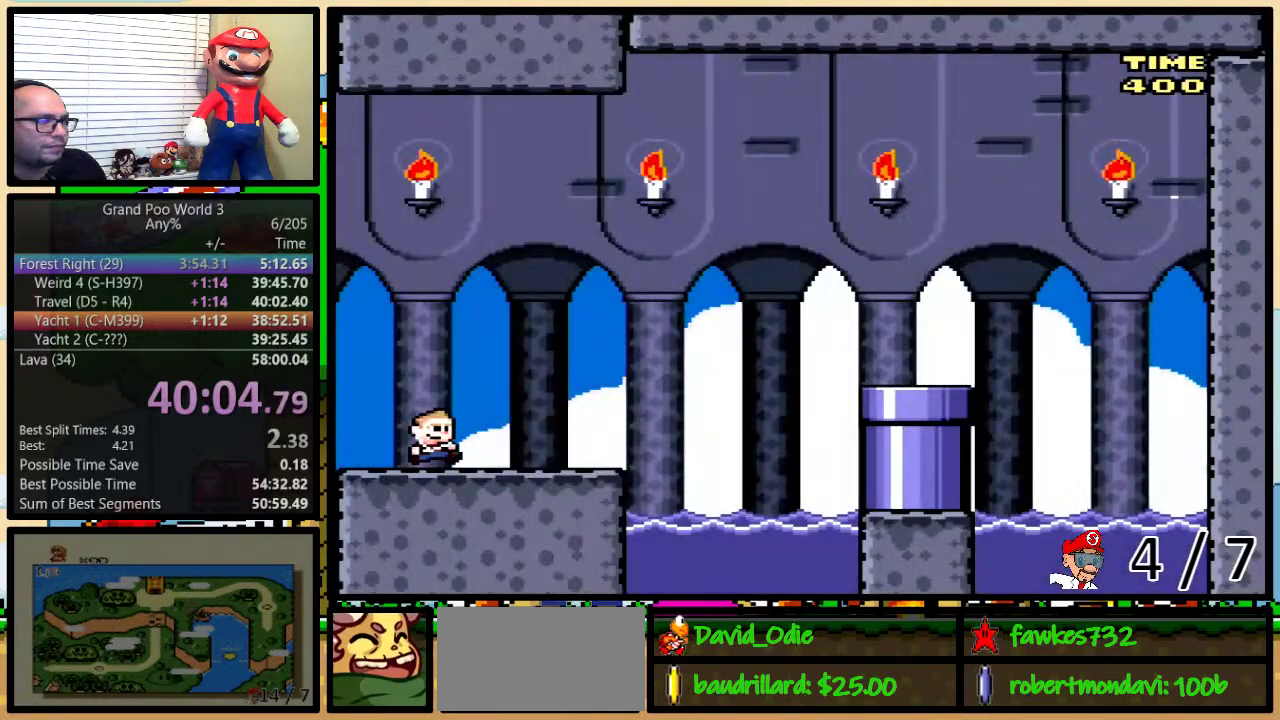
{"buttons": ["Y", "DPAD_UP", "DPAD_RIGHT"], "events": [[67, "A", "up"], [233, "DPAD_UP", "down"], [417, "A", "down"], [483, "A", "up"]]}
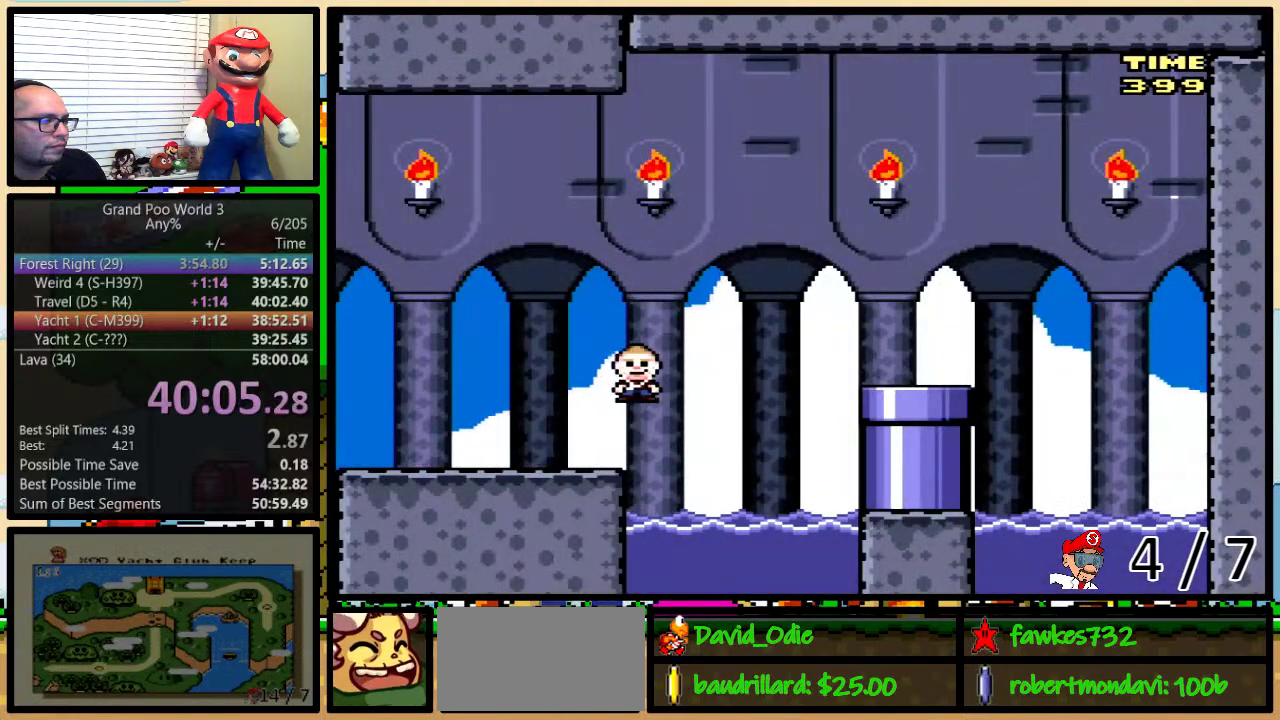
{"buttons": ["Y", "DPAD_DOWN"], "events": [[50, "A", "down"], [50, "DPAD_UP", "up"], [450, "A", "up"], [450, "DPAD_DOWN", "down"], [500, "DPAD_RIGHT", "up"]]}
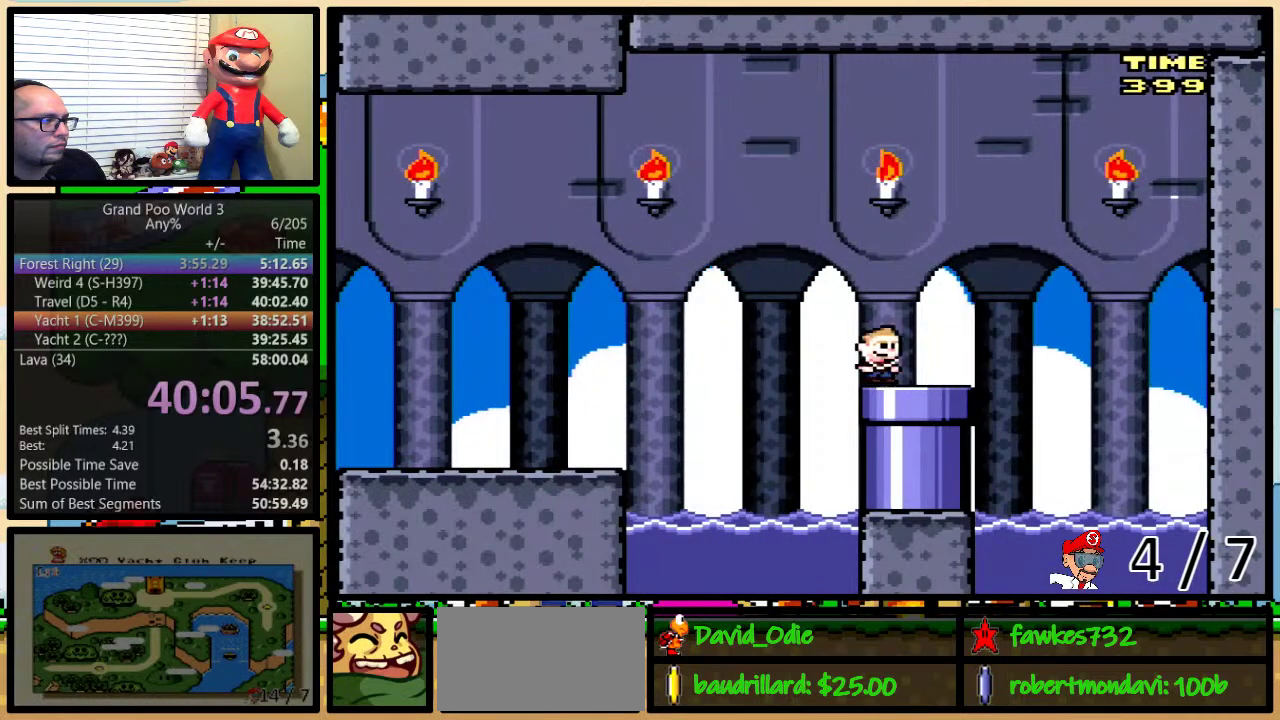
{"buttons": ["Y", "DPAD_DOWN"], "events": []}
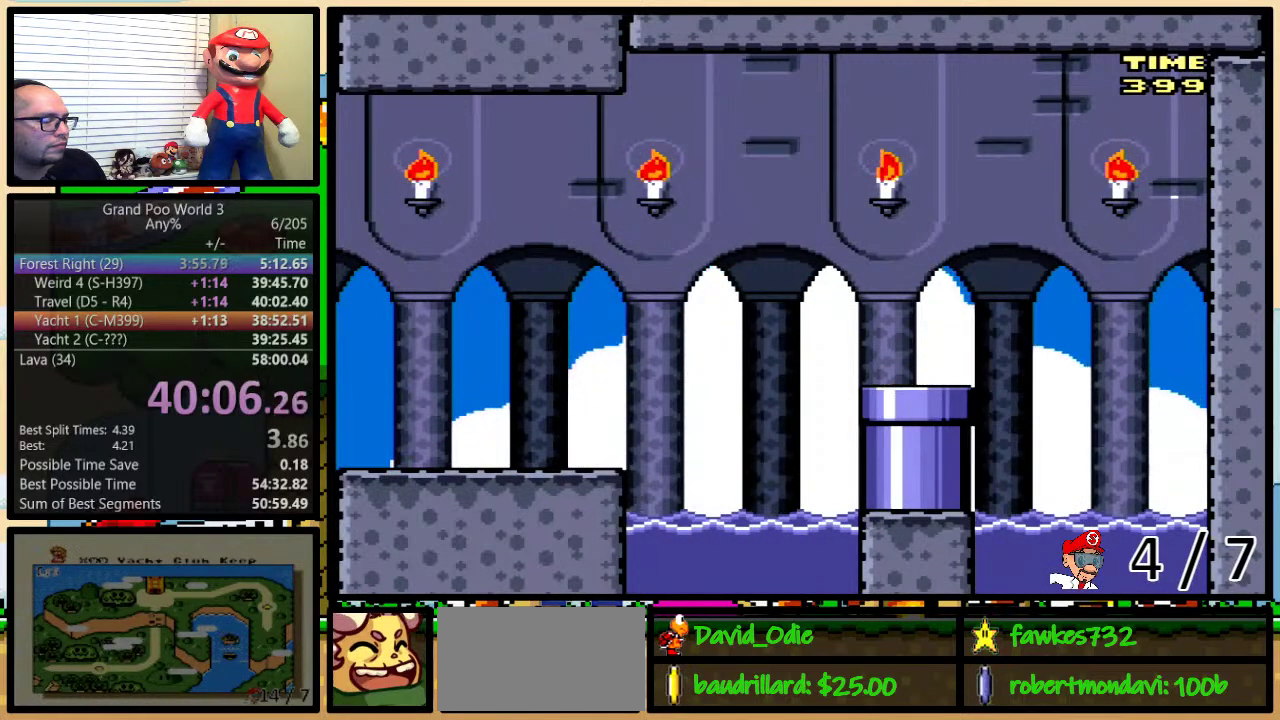
{"buttons": ["Y"], "events": [[17, "DPAD_DOWN", "up"]]}
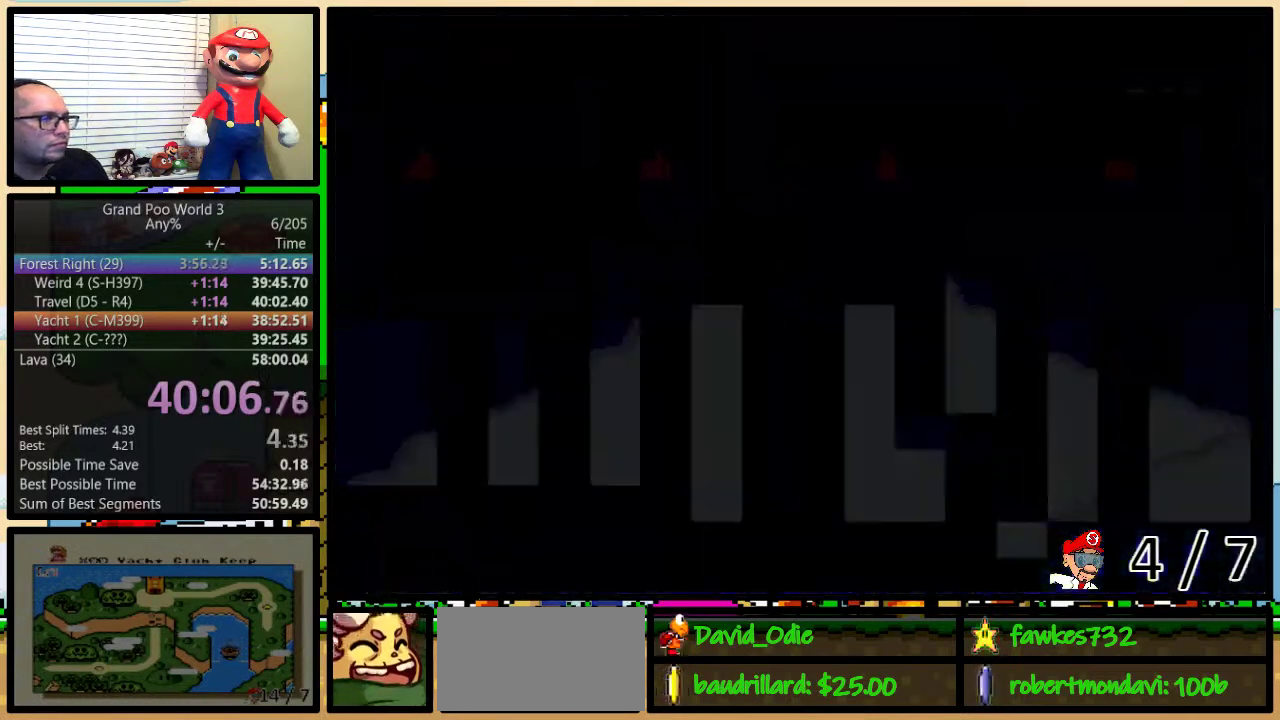
{"buttons": ["Y"], "events": []}
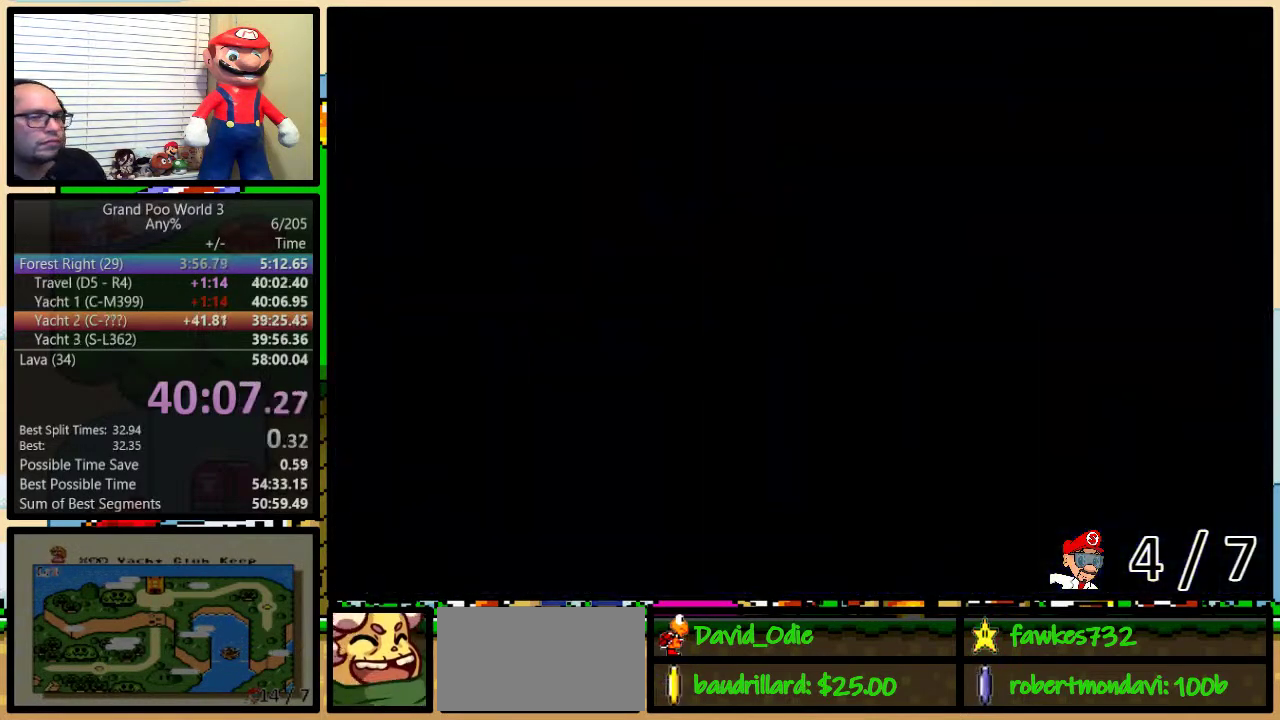
{"buttons": ["Y", "DPAD_LEFT"], "events": [[500, "DPAD_LEFT", "down"]]}
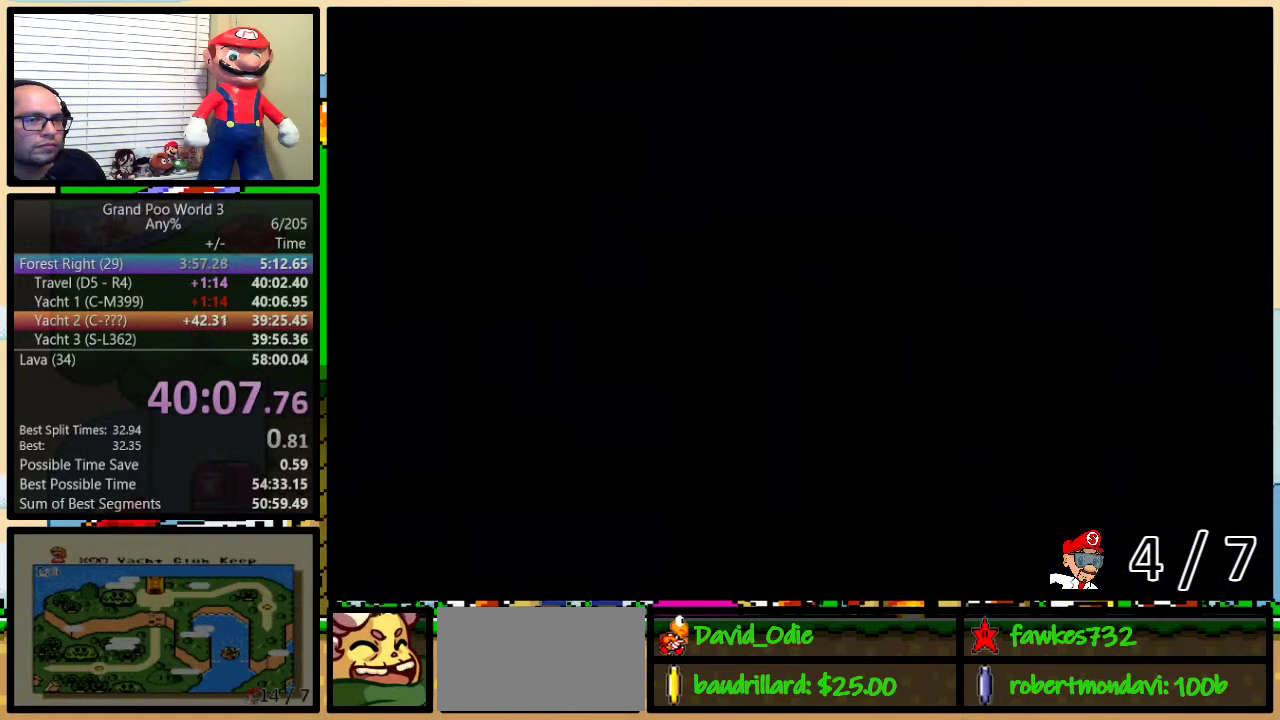
{"buttons": ["A", "Y", "DPAD_LEFT"], "events": [[233, "A", "down"]]}
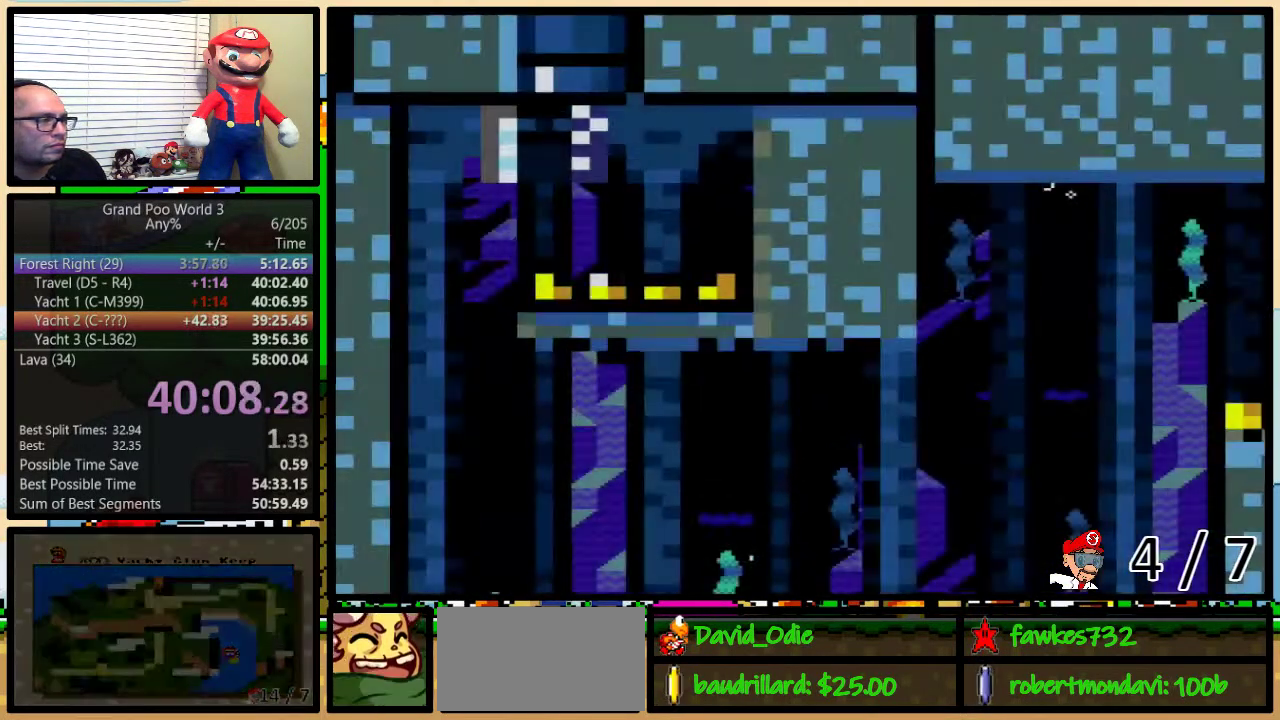
{"buttons": ["A", "Y", "DPAD_LEFT"], "events": []}
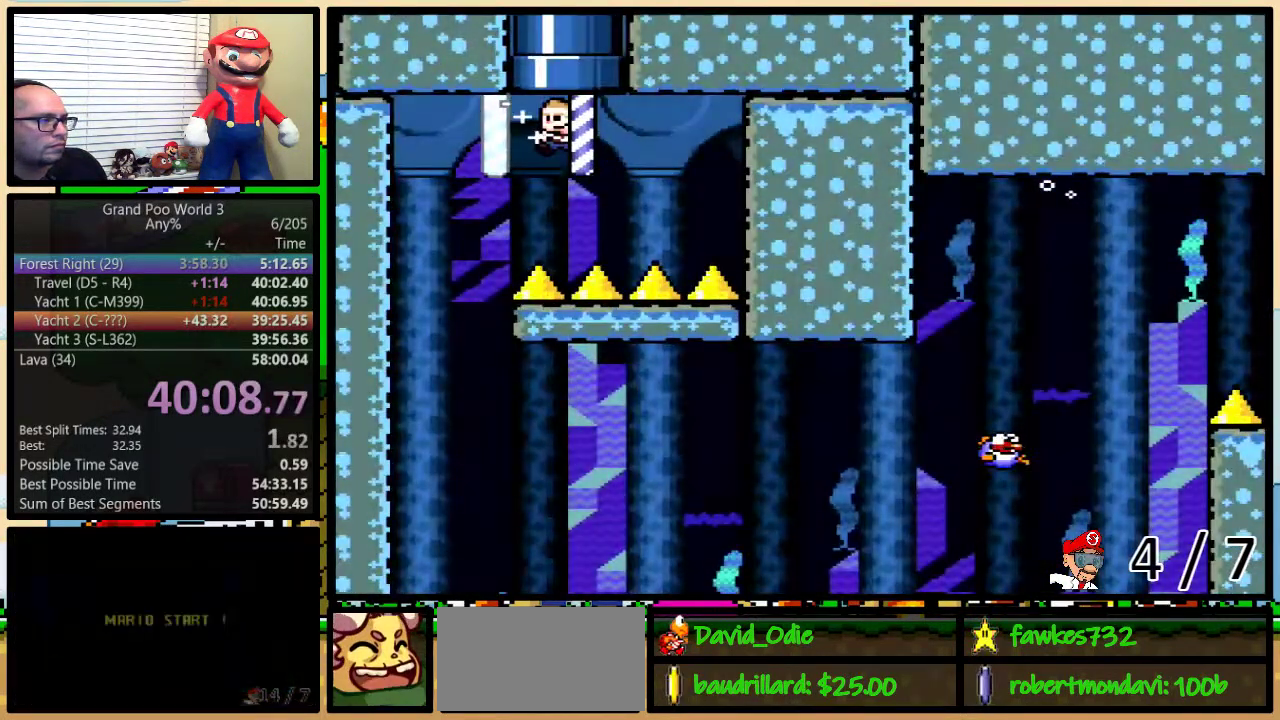
{"buttons": ["A", "Y"], "events": [[350, "DPAD_LEFT", "up"]]}
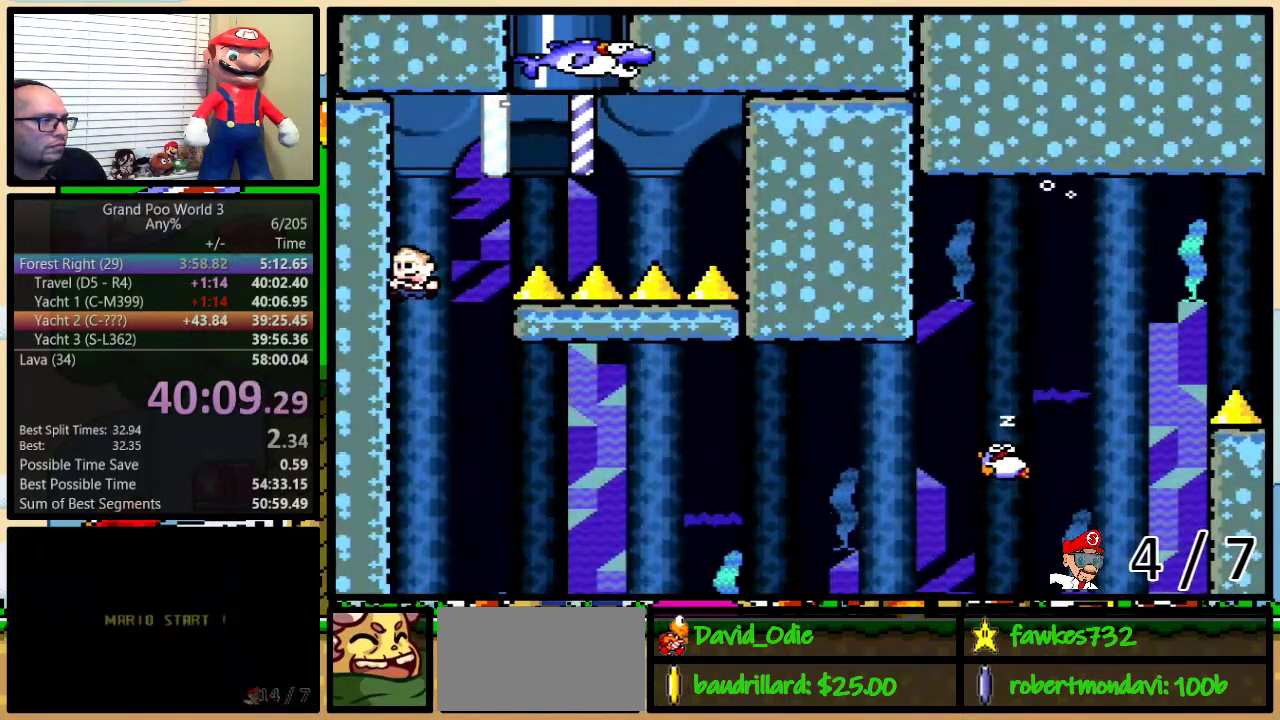
{"buttons": ["A", "Y", "DPAD_RIGHT"], "events": [[200, "DPAD_RIGHT", "down"], [217, "DPAD_UP", "down"], [300, "DPAD_UP", "up"], [383, "DPAD_RIGHT", "up"], [467, "DPAD_RIGHT", "down"]]}
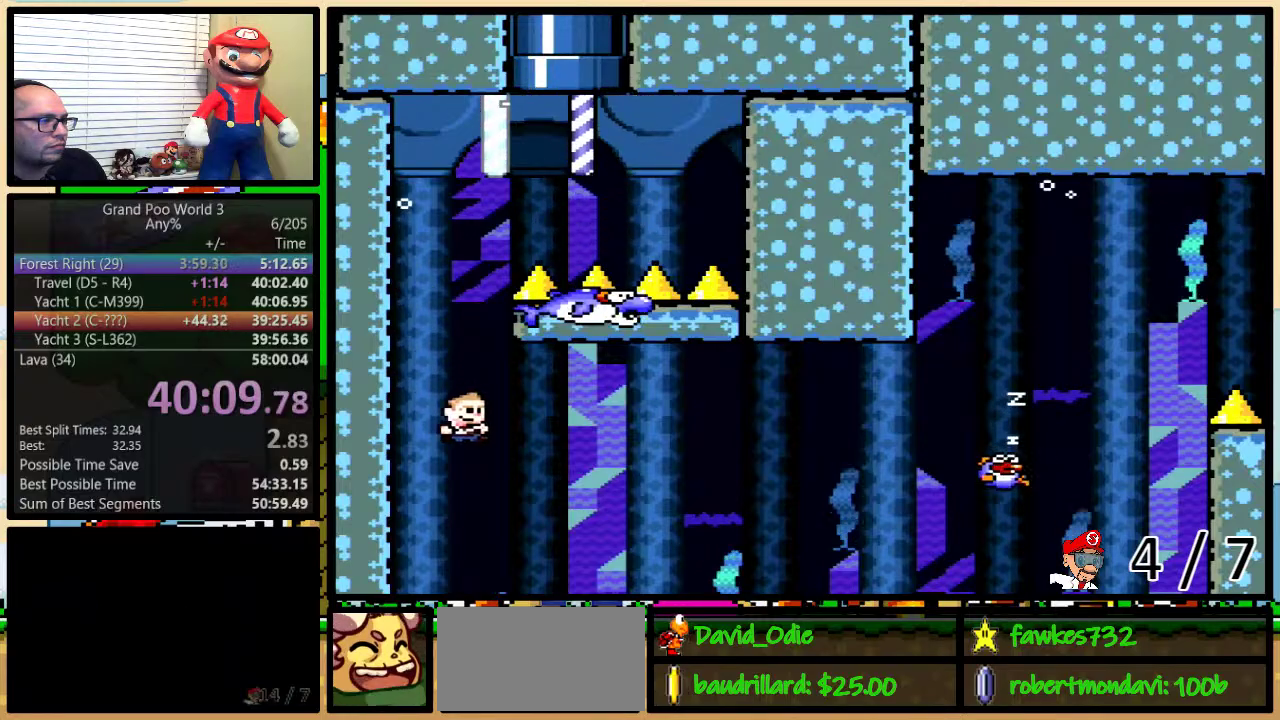
{"buttons": ["A", "Y", "DPAD_UP", "DPAD_RIGHT"], "events": [[50, "DPAD_RIGHT", "up"], [267, "DPAD_RIGHT", "down"], [300, "A", "up"], [417, "DPAD_UP", "down"], [467, "A", "down"]]}
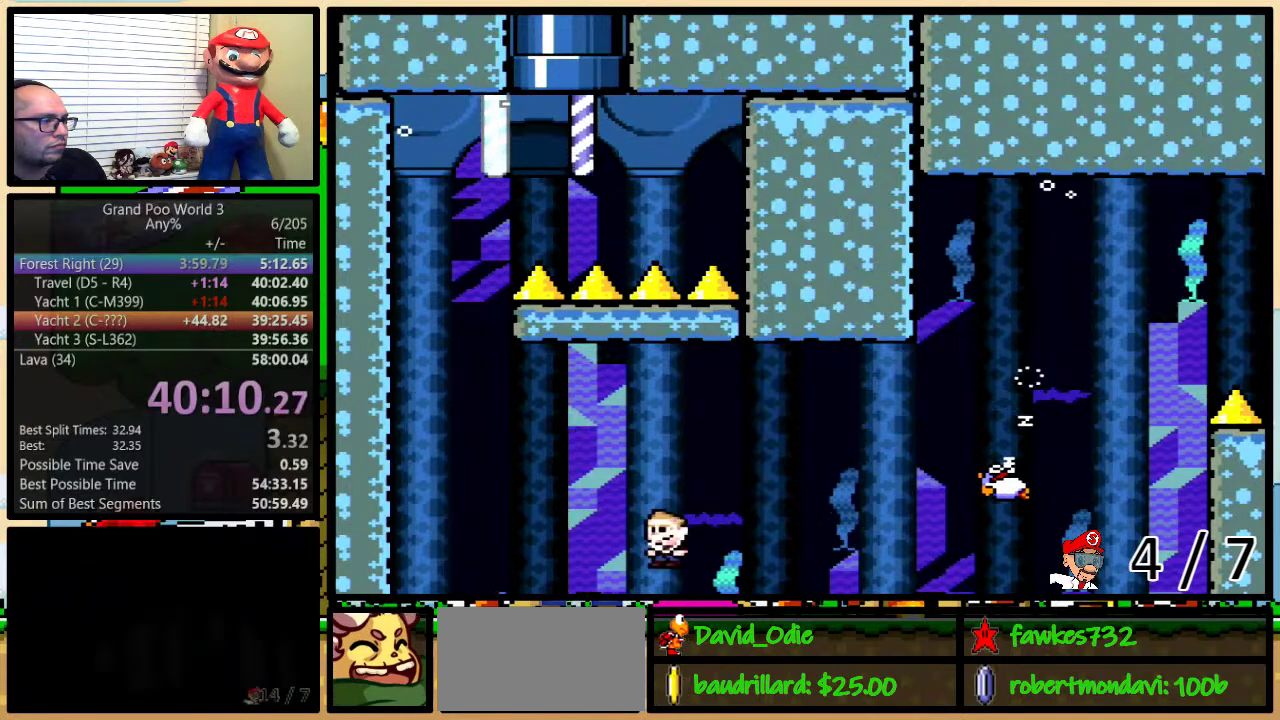
{"buttons": ["B", "Y", "DPAD_UP", "DPAD_RIGHT"], "events": [[50, "A", "up"], [133, "DPAD_UP", "up"], [483, "B", "down"], [483, "DPAD_UP", "down"]]}
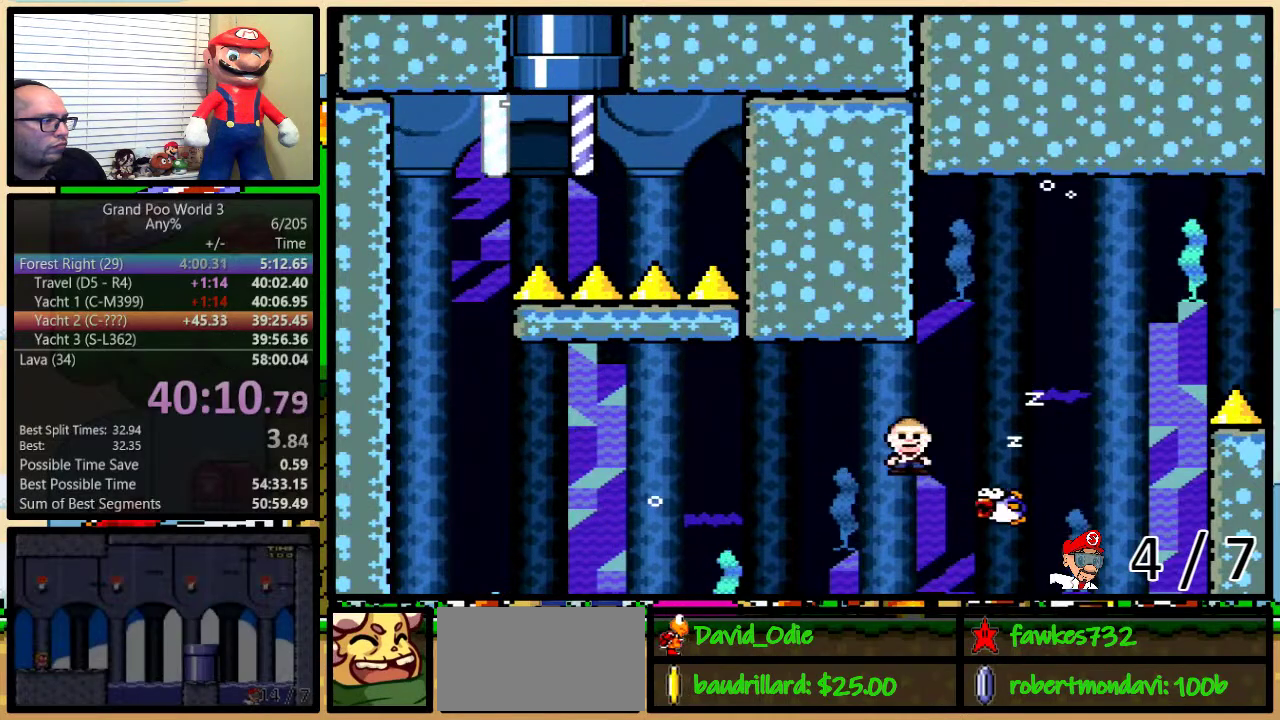
{"buttons": ["B", "Y", "DPAD_RIGHT"], "events": [[467, "DPAD_UP", "up"]]}
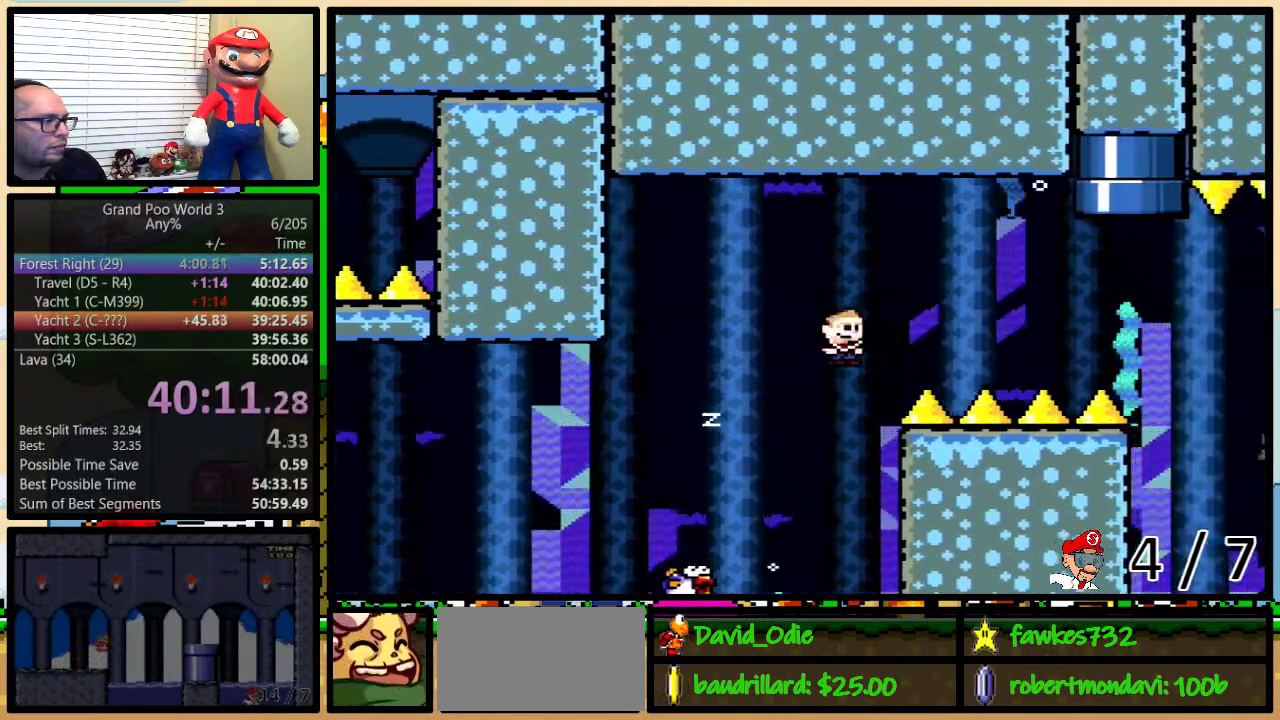
{"buttons": ["B", "Y", "DPAD_RIGHT"], "events": [[333, "B", "up"], [500, "B", "down"]]}
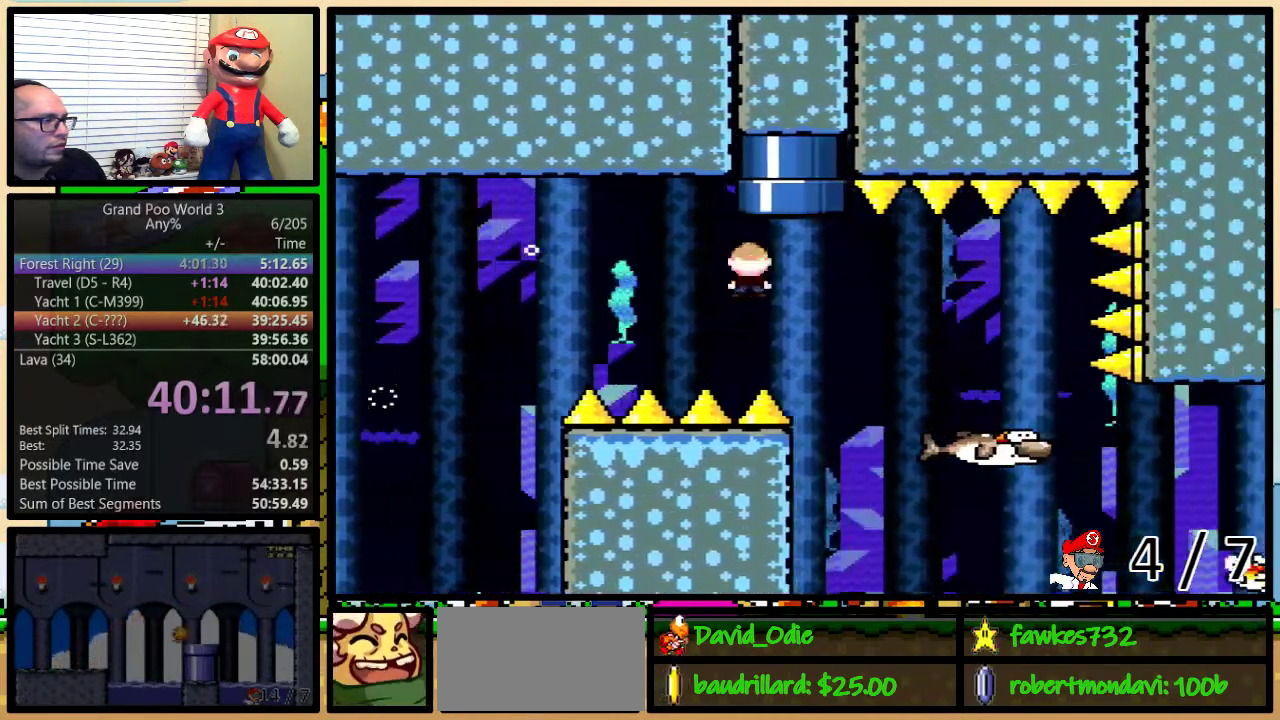
{"buttons": ["B", "Y", "DPAD_LEFT"], "events": [[400, "DPAD_LEFT", "down"], [400, "DPAD_RIGHT", "up"]]}
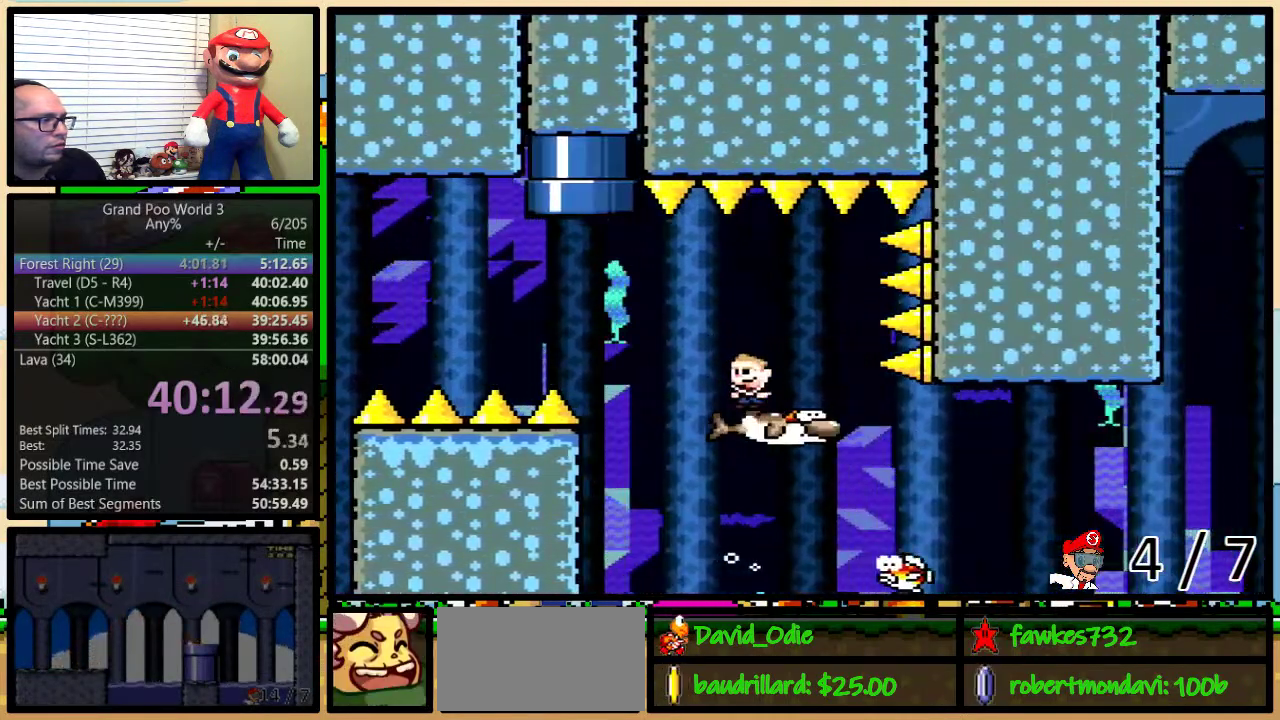
{"buttons": ["B", "Y", "DPAD_UP", "DPAD_RIGHT"], "events": [[350, "DPAD_LEFT", "up"], [350, "DPAD_RIGHT", "down"], [417, "DPAD_UP", "down"]]}
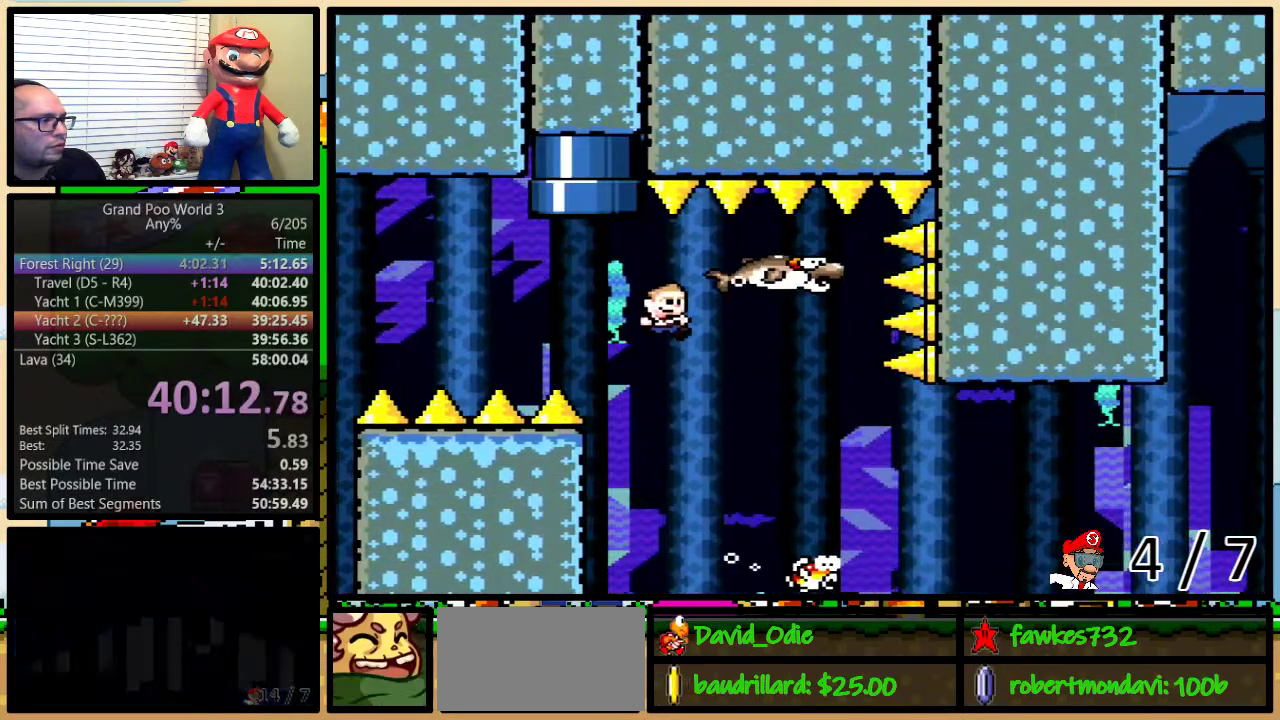
{"buttons": ["B", "Y", "DPAD_UP", "DPAD_RIGHT"], "events": []}
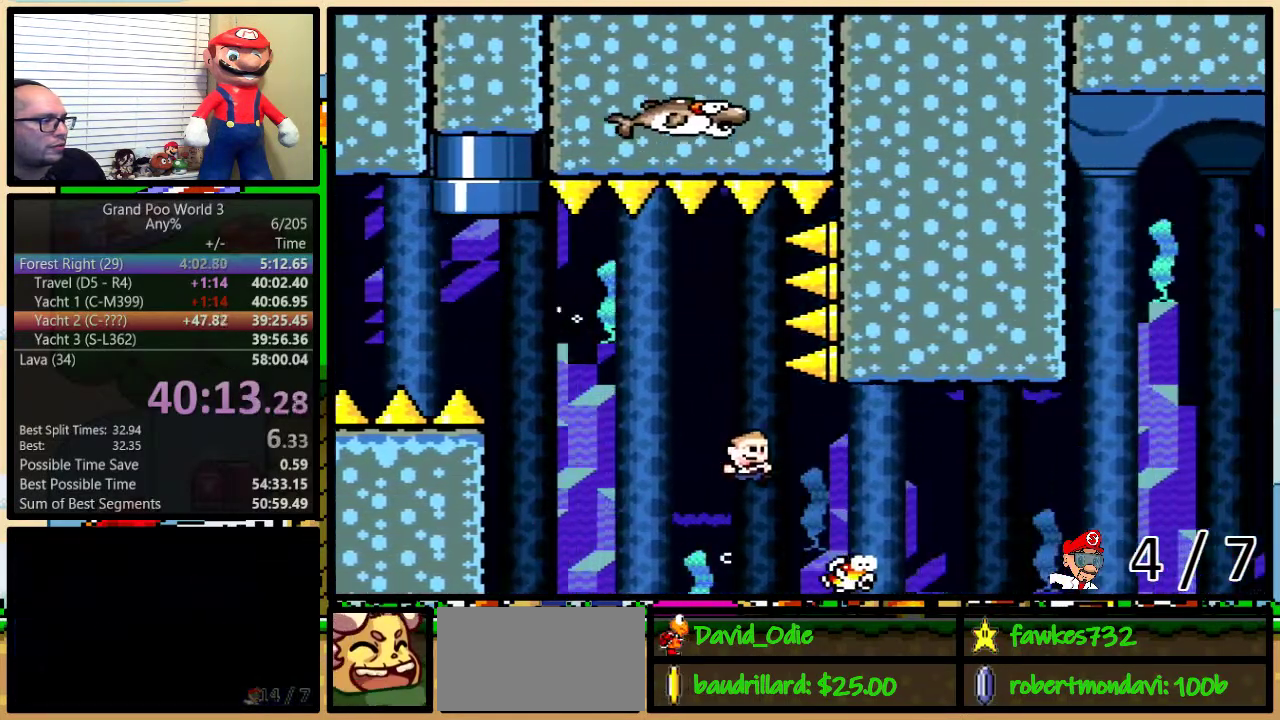
{"buttons": ["B", "Y", "DPAD_UP", "DPAD_RIGHT"], "events": []}
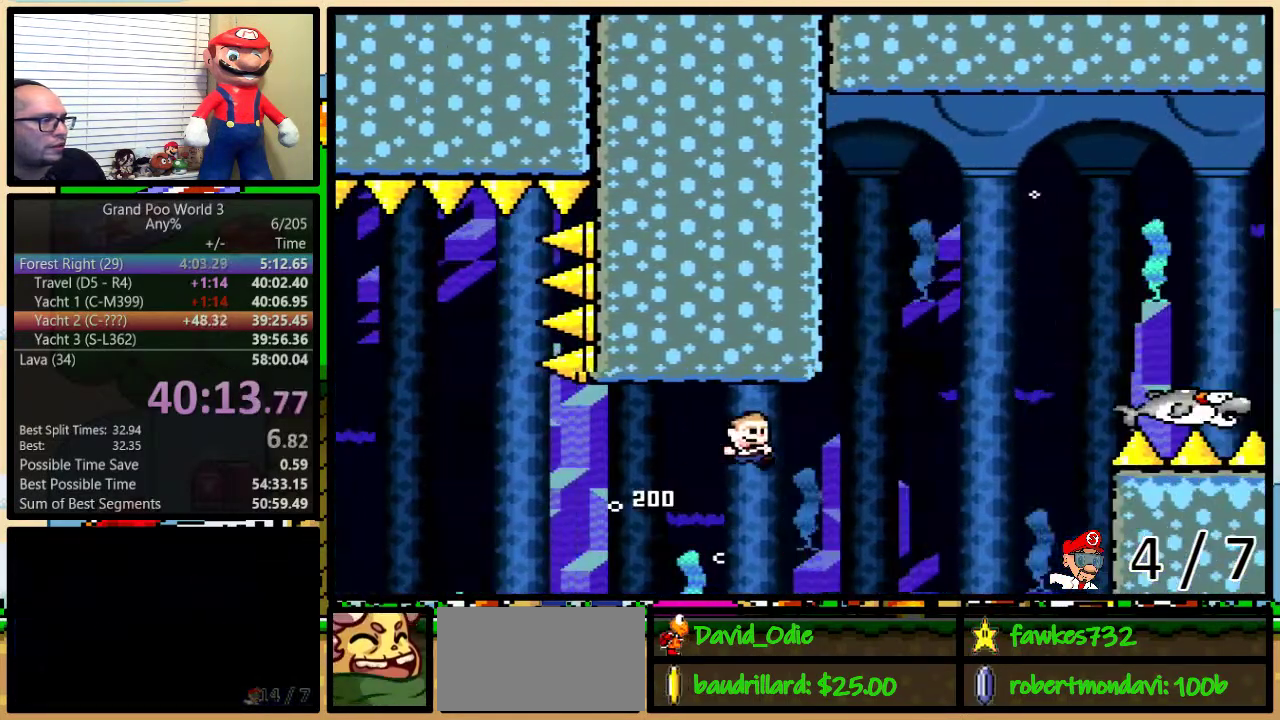
{"buttons": ["Y"], "events": [[450, "B", "up"], [450, "DPAD_RIGHT", "up"], [483, "DPAD_UP", "up"]]}
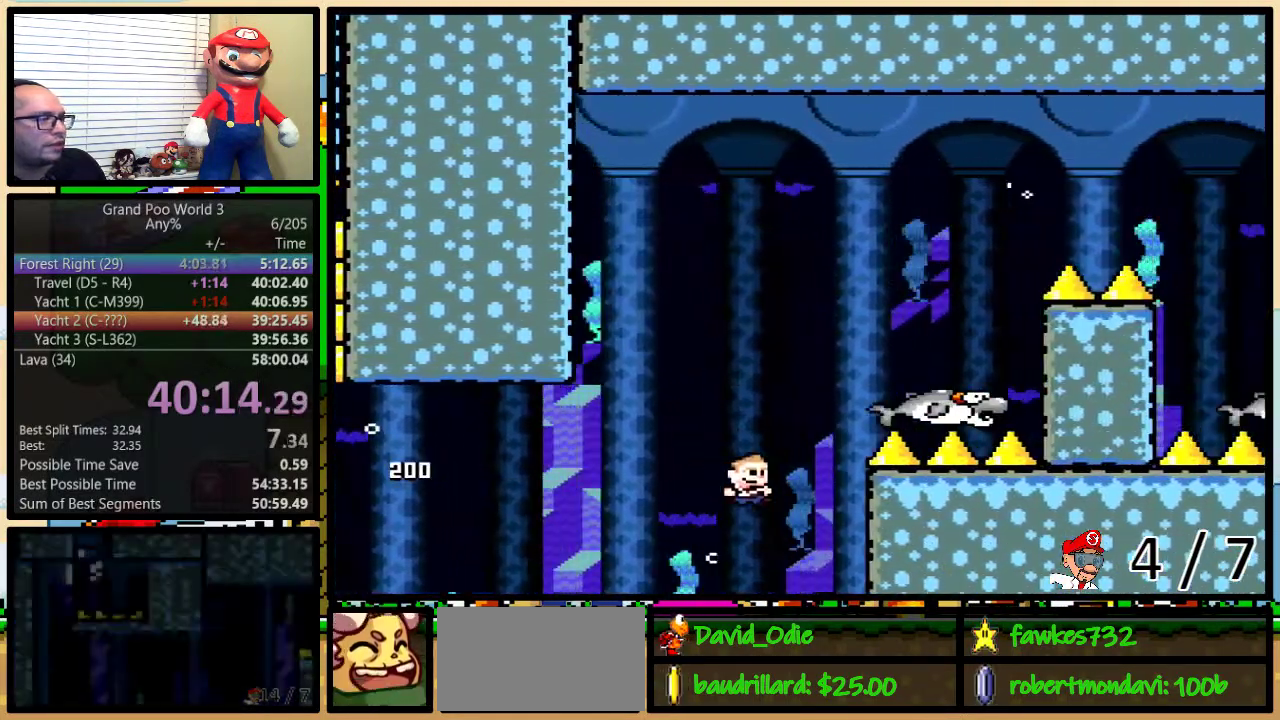
{"buttons": ["Y"], "events": []}
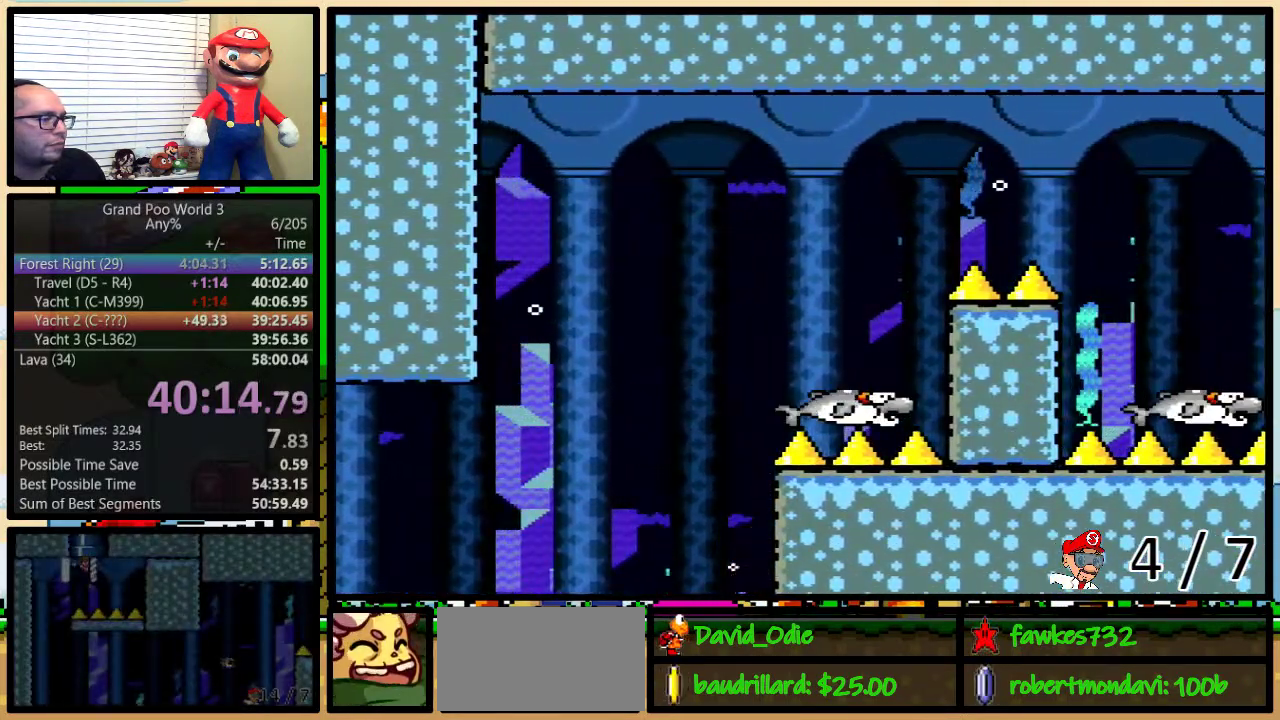
{"buttons": ["Y"], "events": []}
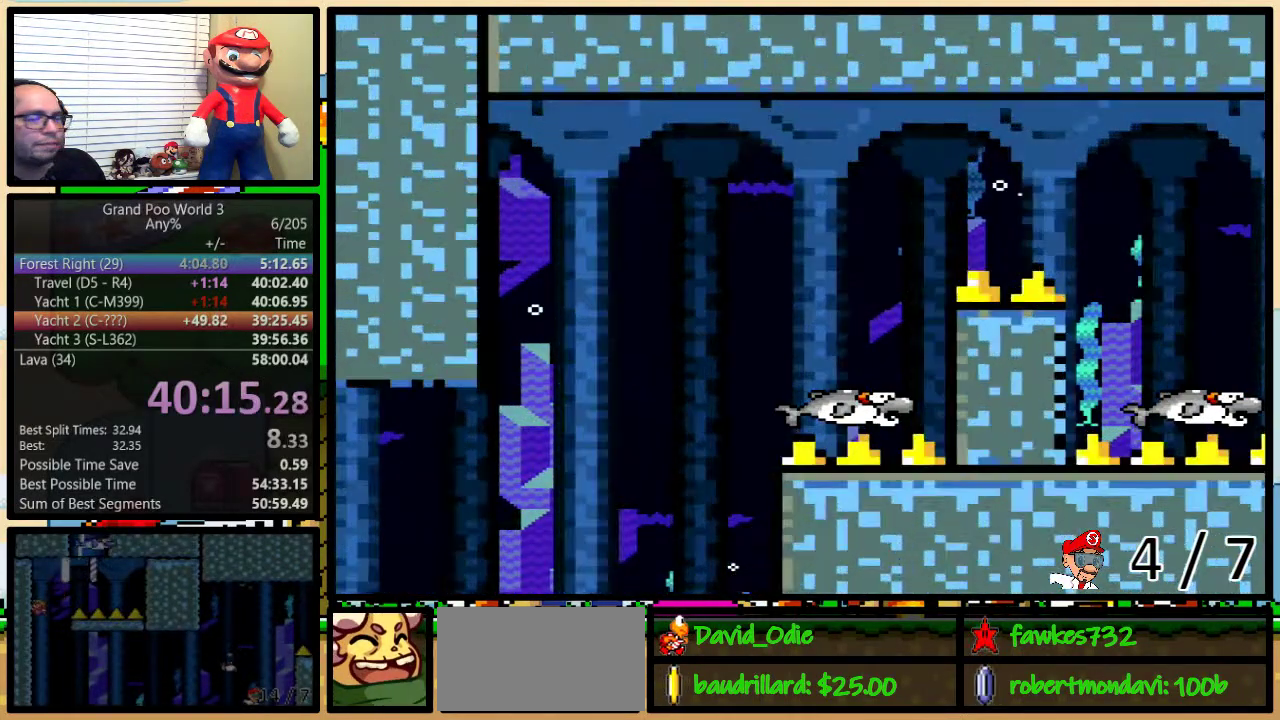
{"buttons": ["Y"], "events": []}
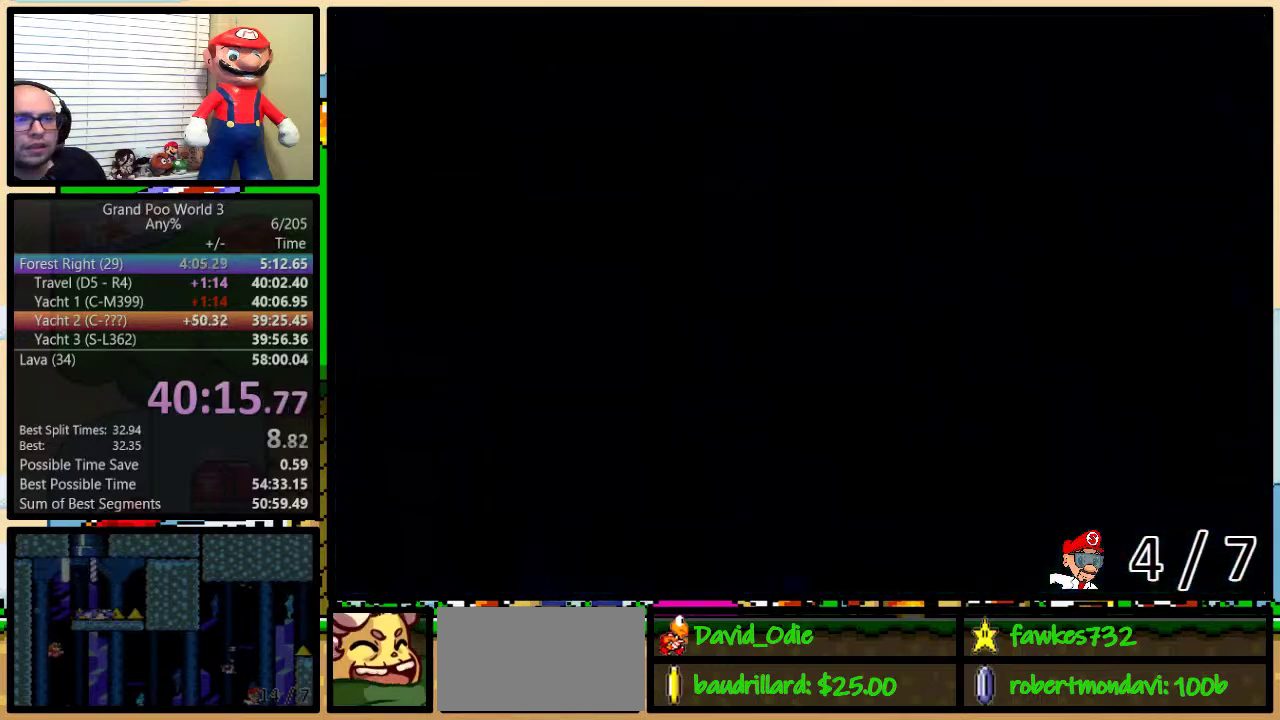
{"buttons": ["B", "Y", "DPAD_LEFT"], "events": [[350, "B", "down"], [450, "DPAD_LEFT", "down"]]}
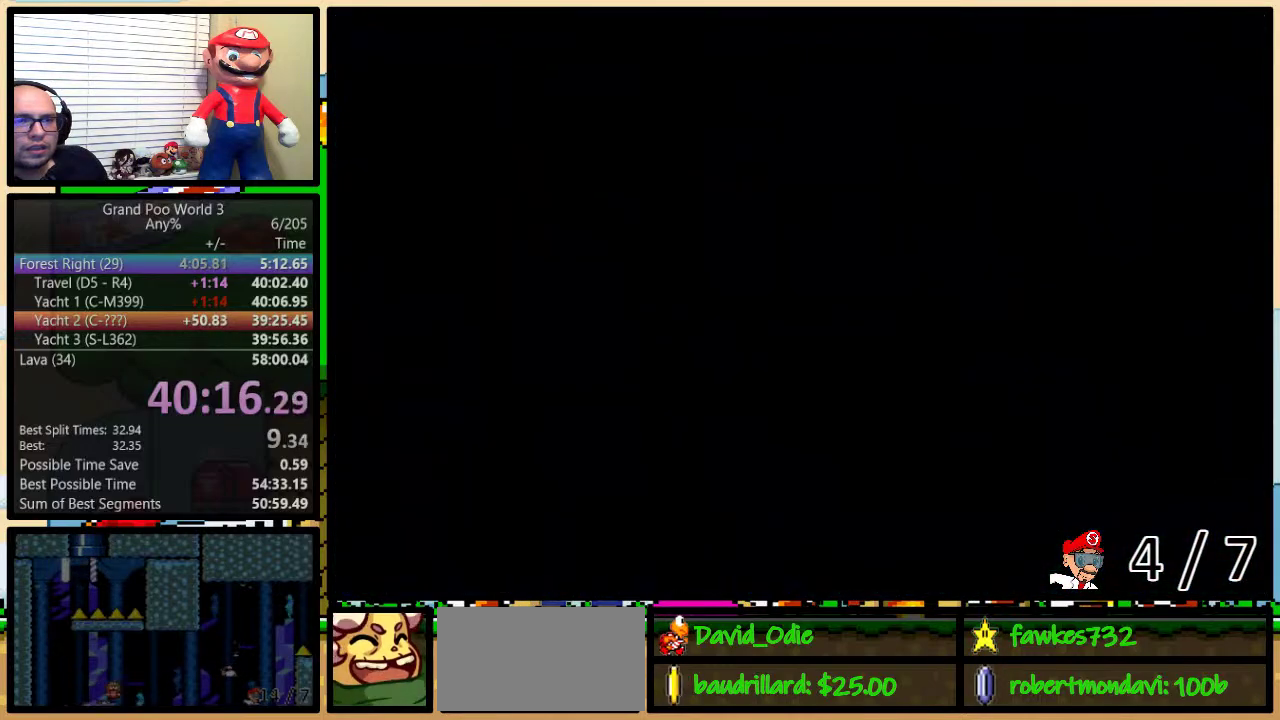
{"buttons": ["B", "Y", "DPAD_LEFT"], "events": []}
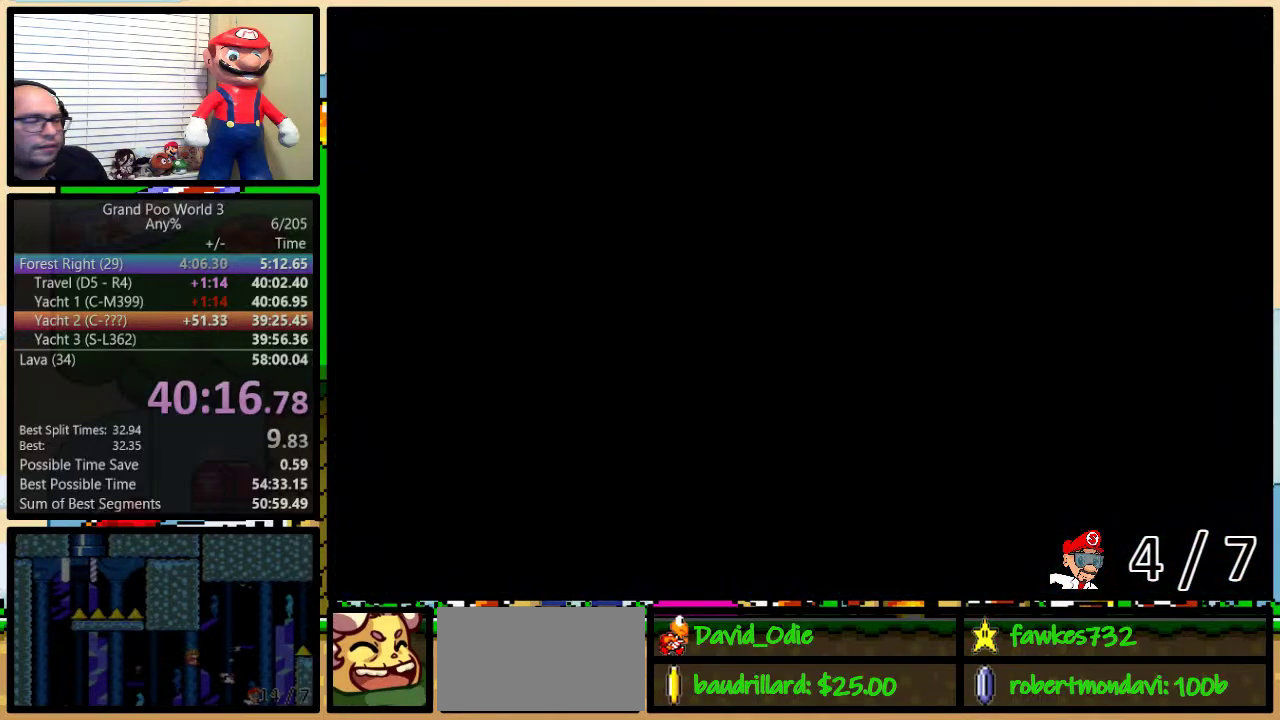
{"buttons": ["A", "Y", "DPAD_LEFT"], "events": [[100, "A", "down"], [100, "B", "up"]]}
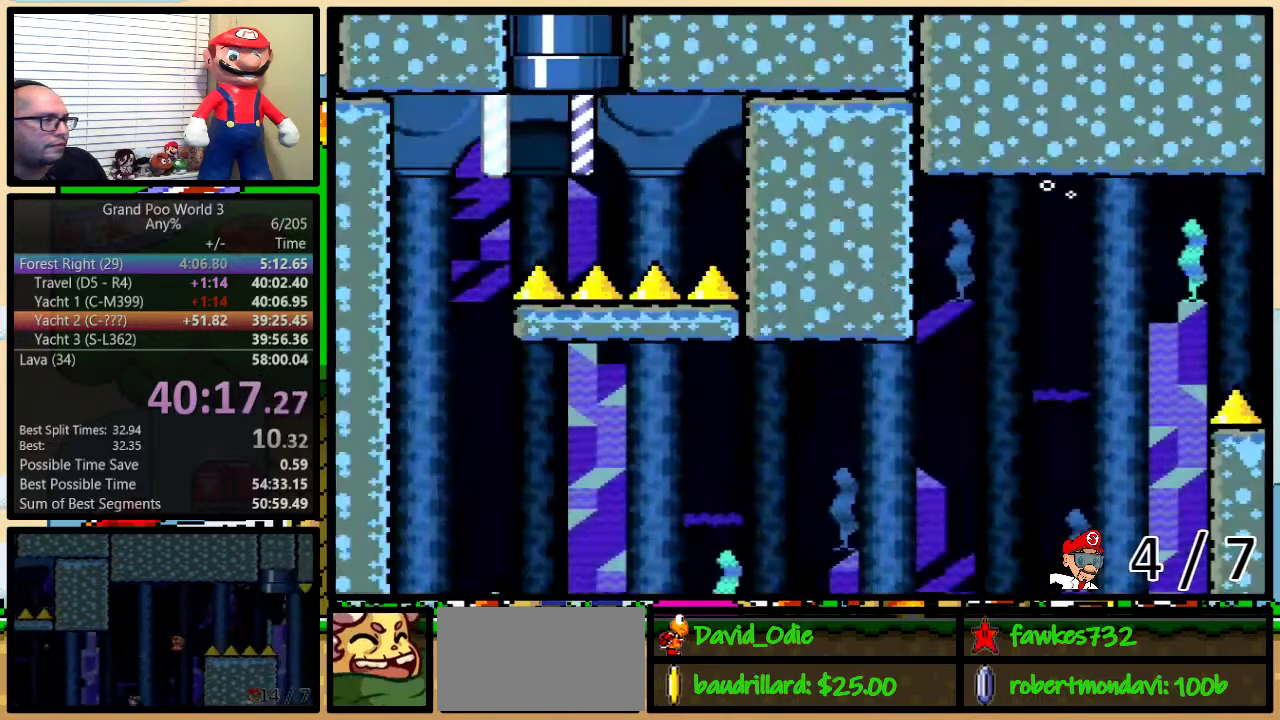
{"buttons": ["A", "Y", "DPAD_LEFT"], "events": []}